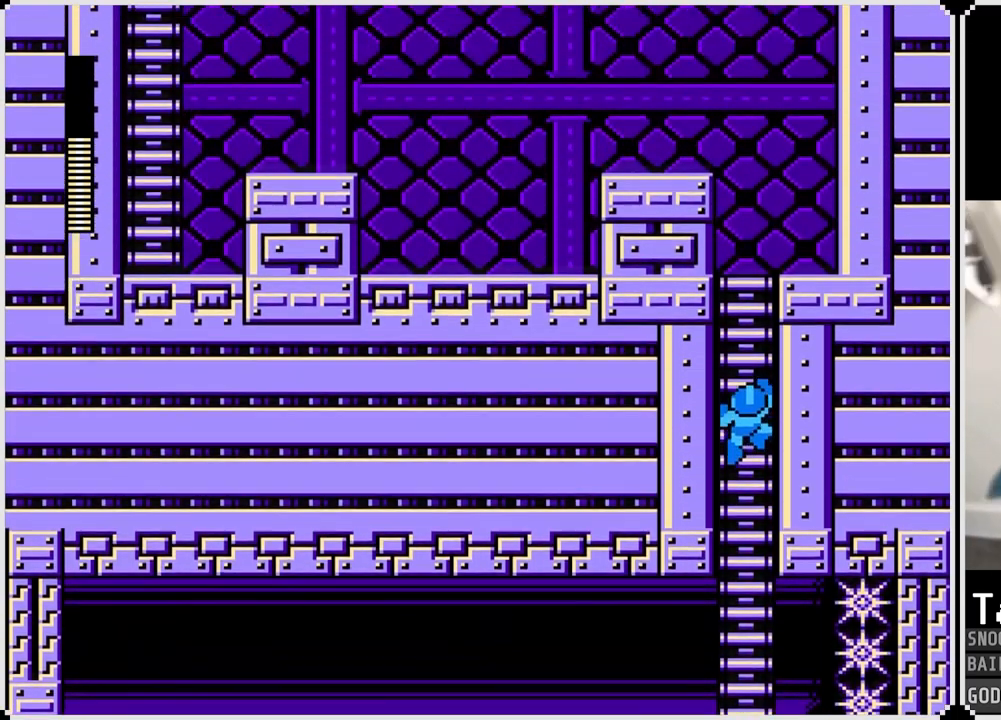
Gameplay with a controller (PlayStation layout); each line is a JSON object with the inputs held at the frame after it. "events" lists button and stick changes between this image and that frame as [ms after this image, input, new state], when the widget could be followed in between.
{"buttons": ["DPAD_UP"], "left_stick": "center", "right_stick": "center", "events": []}
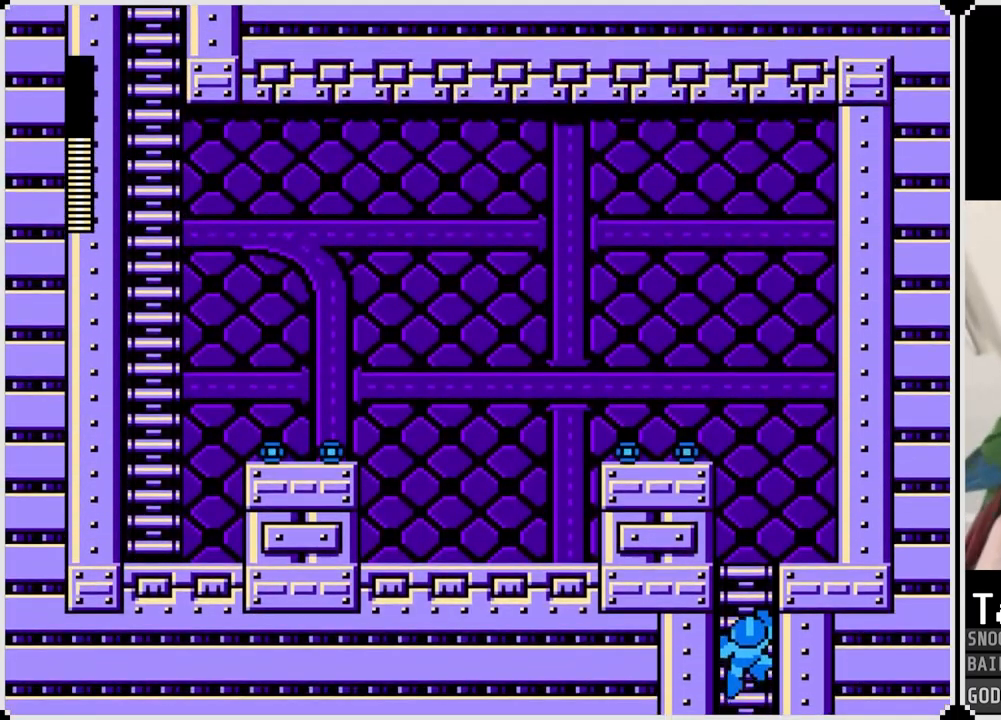
{"buttons": ["CROSS", "DPAD_UP"], "left_stick": "center", "right_stick": "center", "events": [[384, "CROSS", "down"]]}
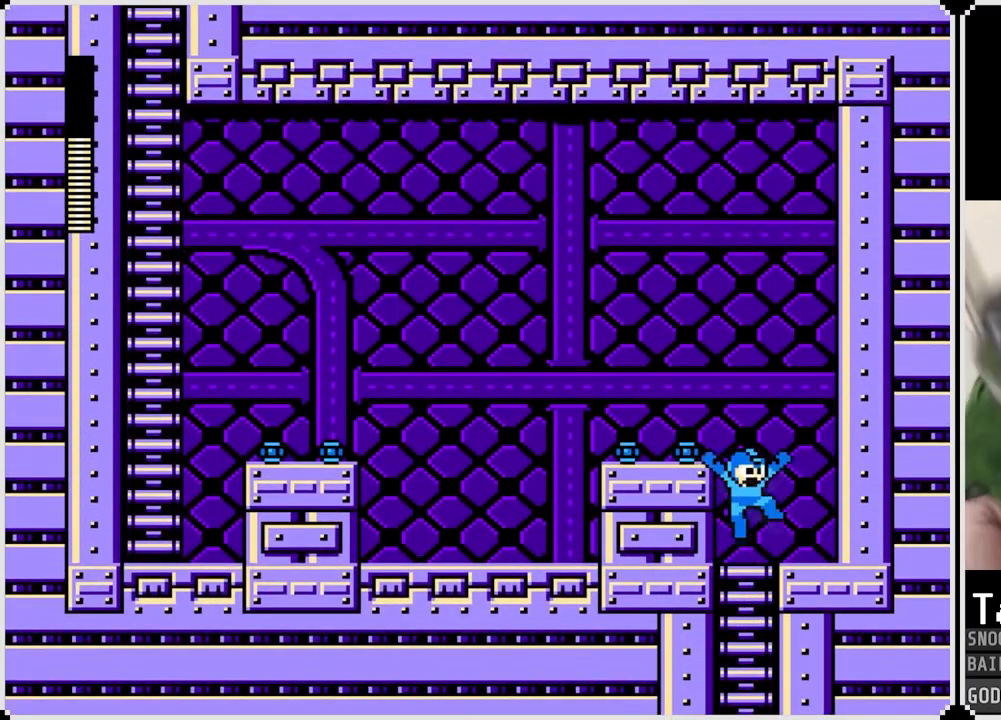
{"buttons": ["DPAD_LEFT"], "left_stick": "center", "right_stick": "center", "events": [[50, "DPAD_LEFT", "down"], [50, "DPAD_UP", "up"], [117, "CROSS", "up"]]}
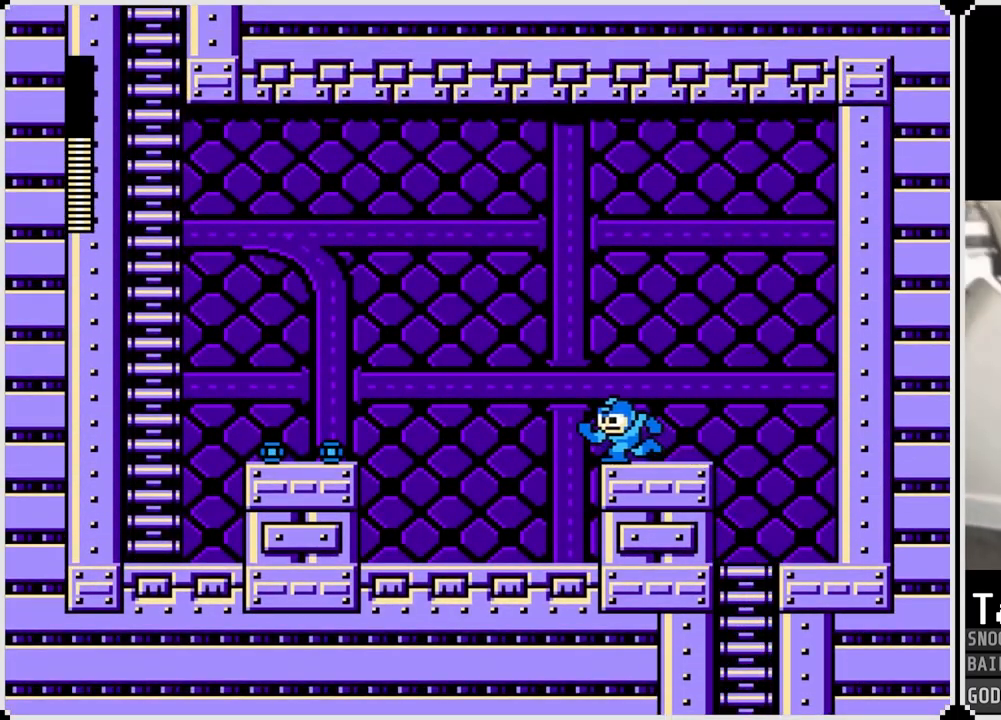
{"buttons": ["DPAD_LEFT"], "left_stick": "center", "right_stick": "center", "events": []}
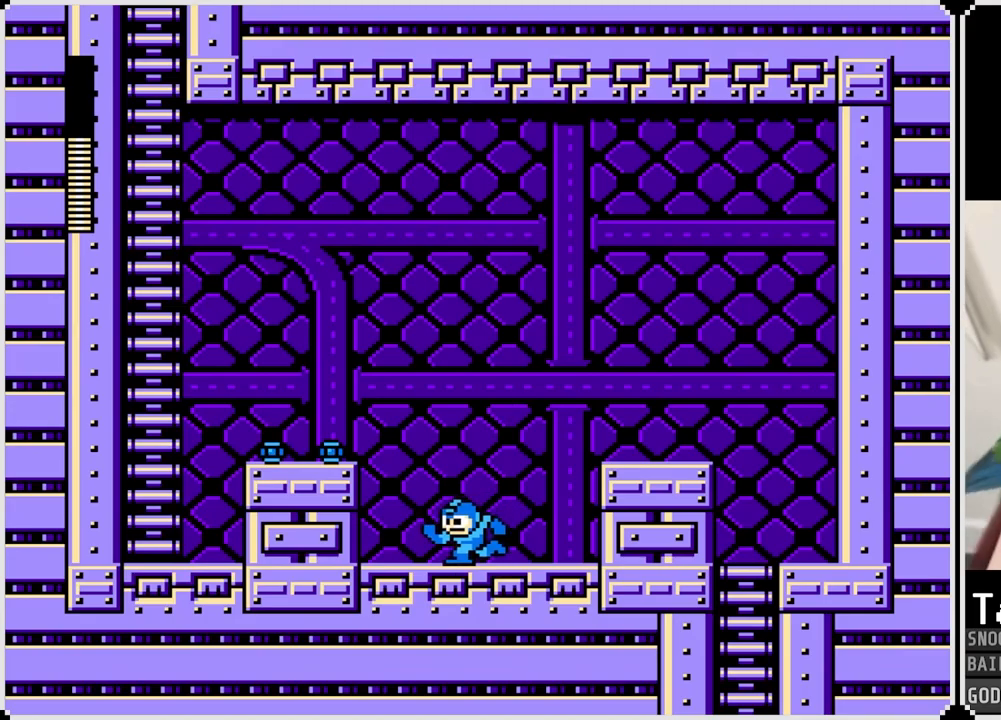
{"buttons": ["DPAD_LEFT"], "left_stick": "center", "right_stick": "center", "events": [[67, "CROSS", "down"], [351, "CROSS", "up"]]}
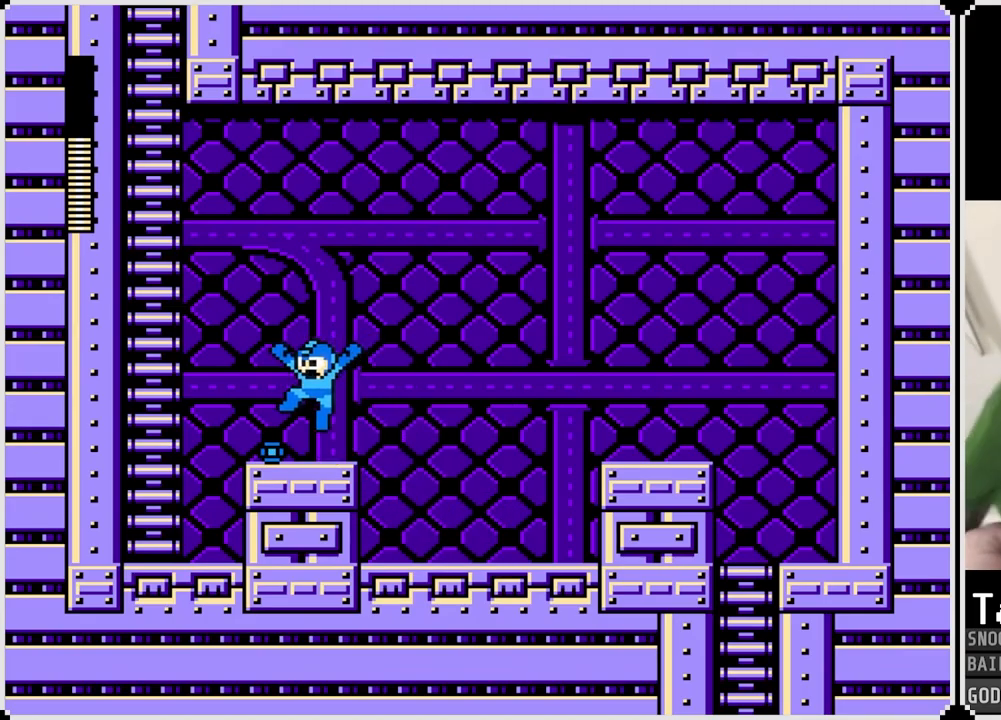
{"buttons": ["CROSS", "DPAD_UP"], "left_stick": "center", "right_stick": "center", "events": [[183, "CROSS", "down"], [450, "DPAD_UP", "down"], [484, "DPAD_LEFT", "up"]]}
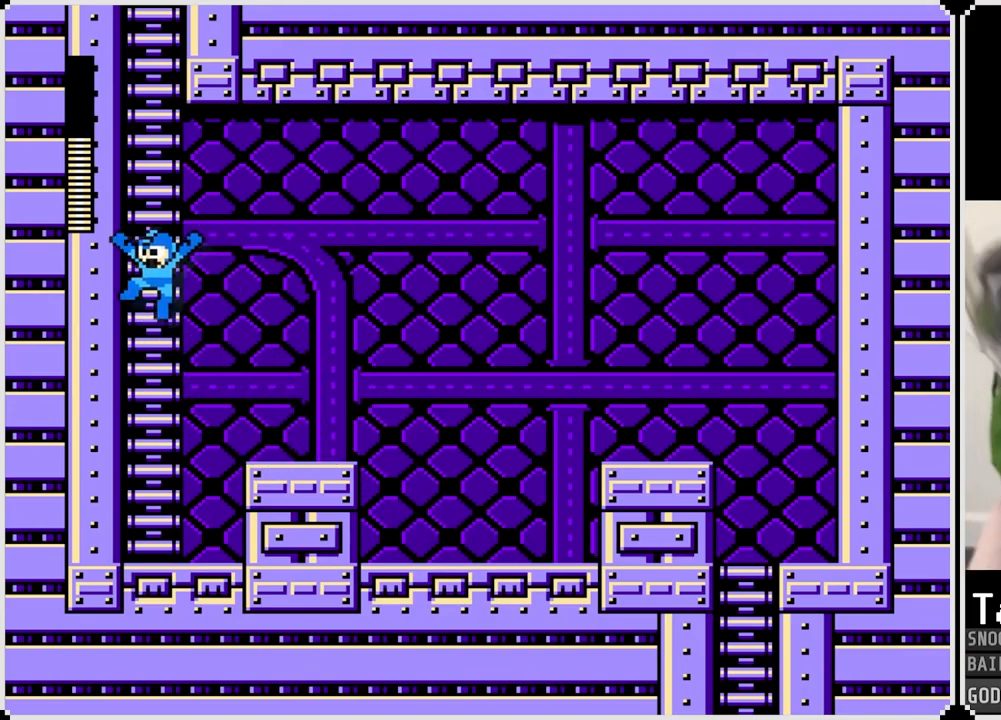
{"buttons": ["DPAD_UP"], "left_stick": "center", "right_stick": "center", "events": [[100, "CROSS", "up"]]}
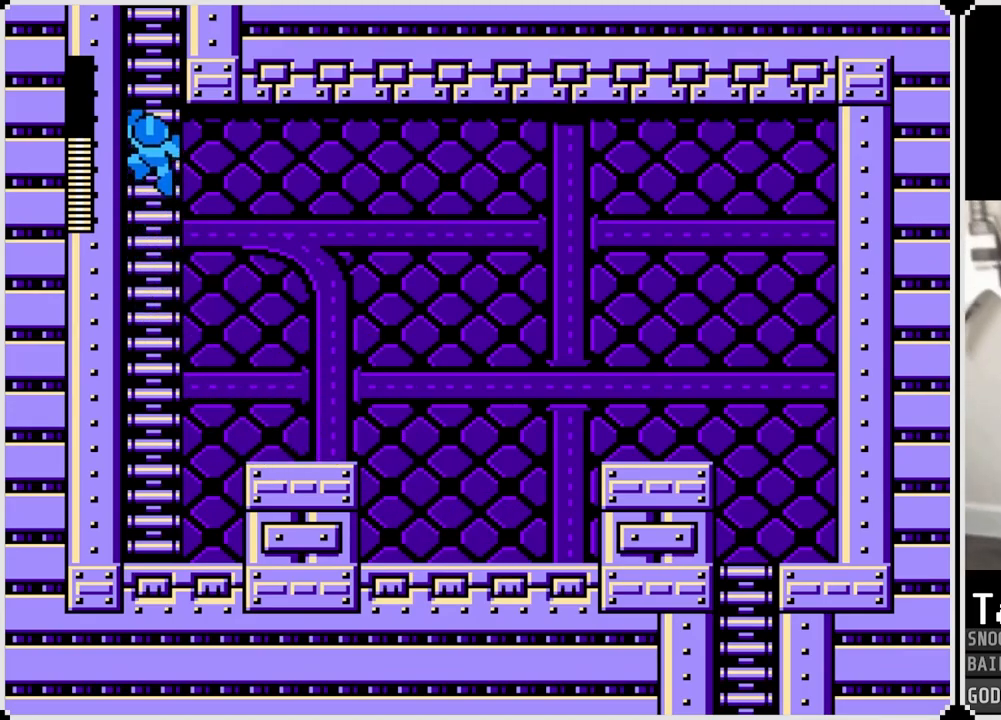
{"buttons": ["DPAD_UP"], "left_stick": "center", "right_stick": "center", "events": []}
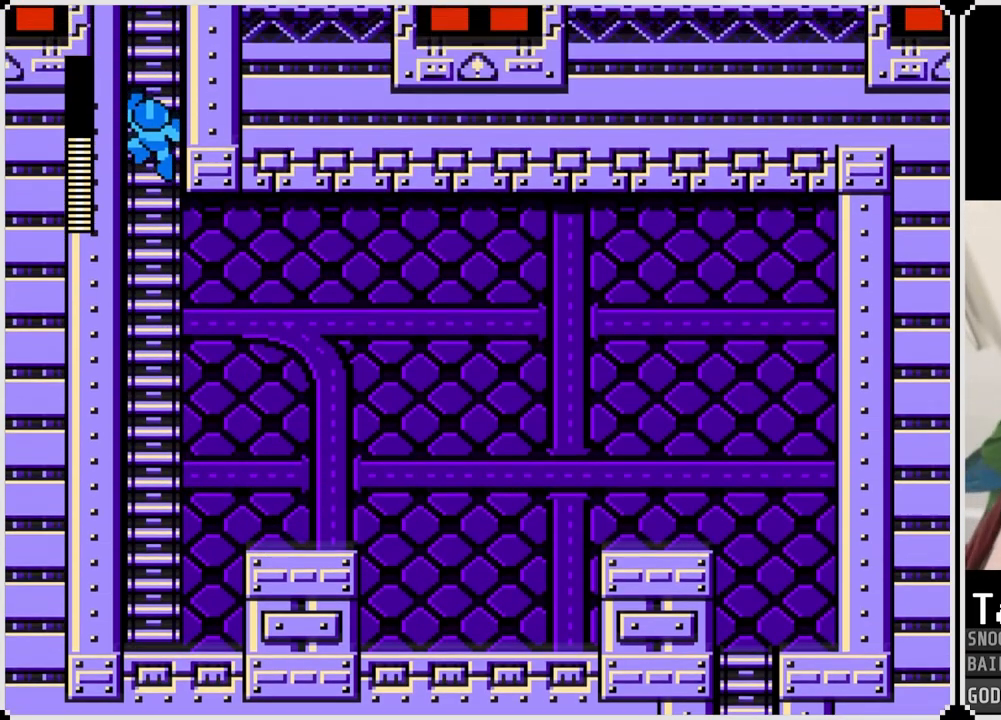
{"buttons": ["DPAD_UP"], "left_stick": "center", "right_stick": "center", "events": []}
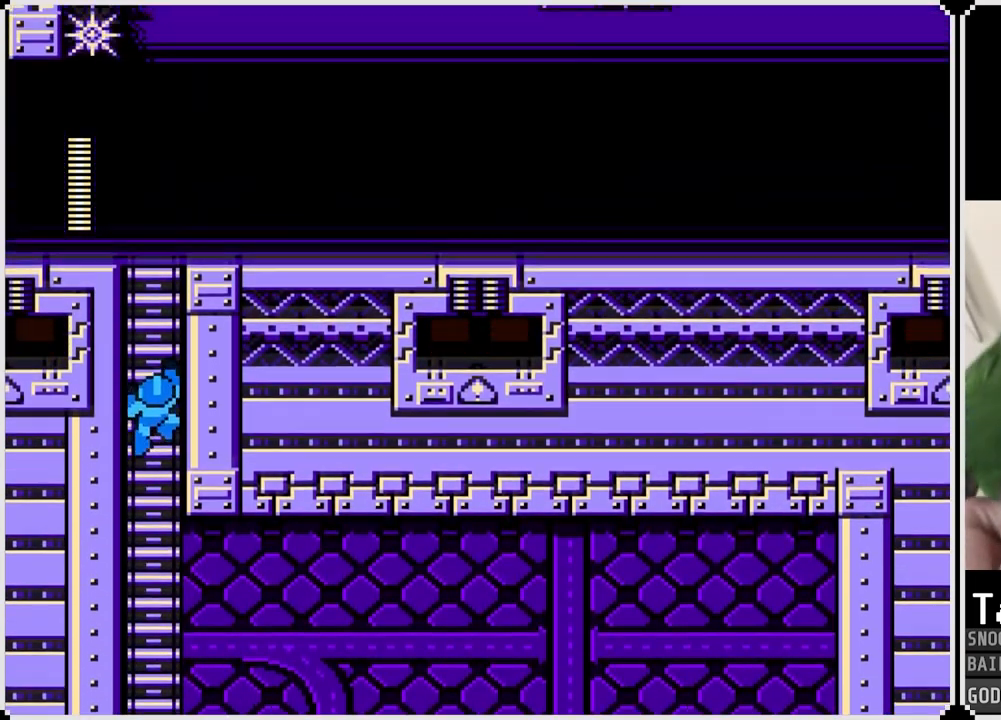
{"buttons": ["DPAD_UP"], "left_stick": "center", "right_stick": "center", "events": []}
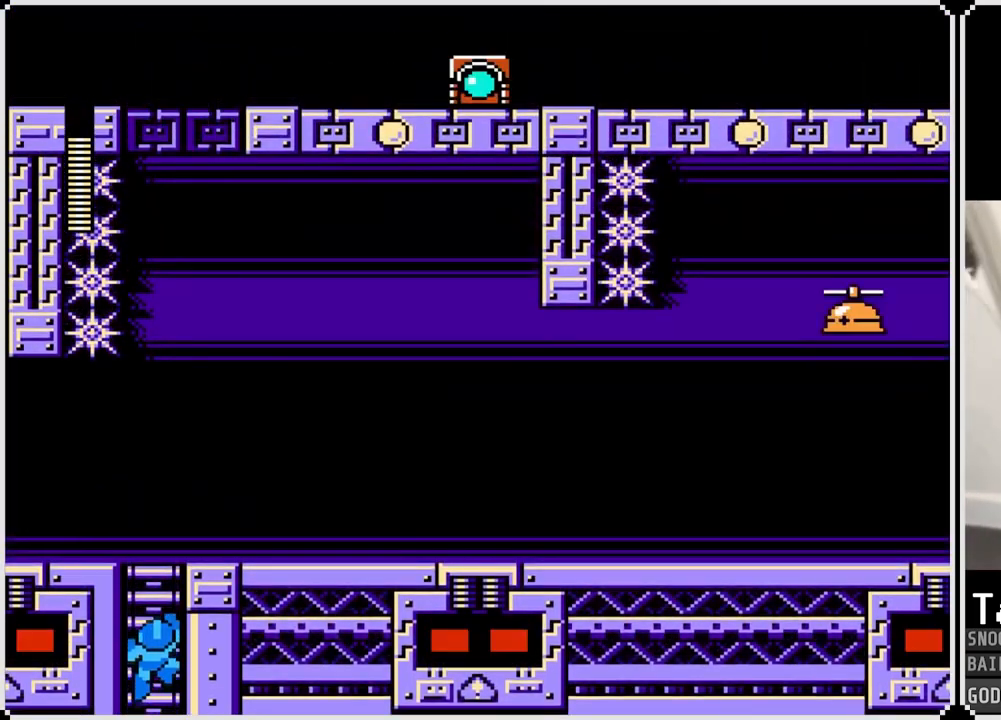
{"buttons": ["DPAD_UP"], "left_stick": "center", "right_stick": "center", "events": []}
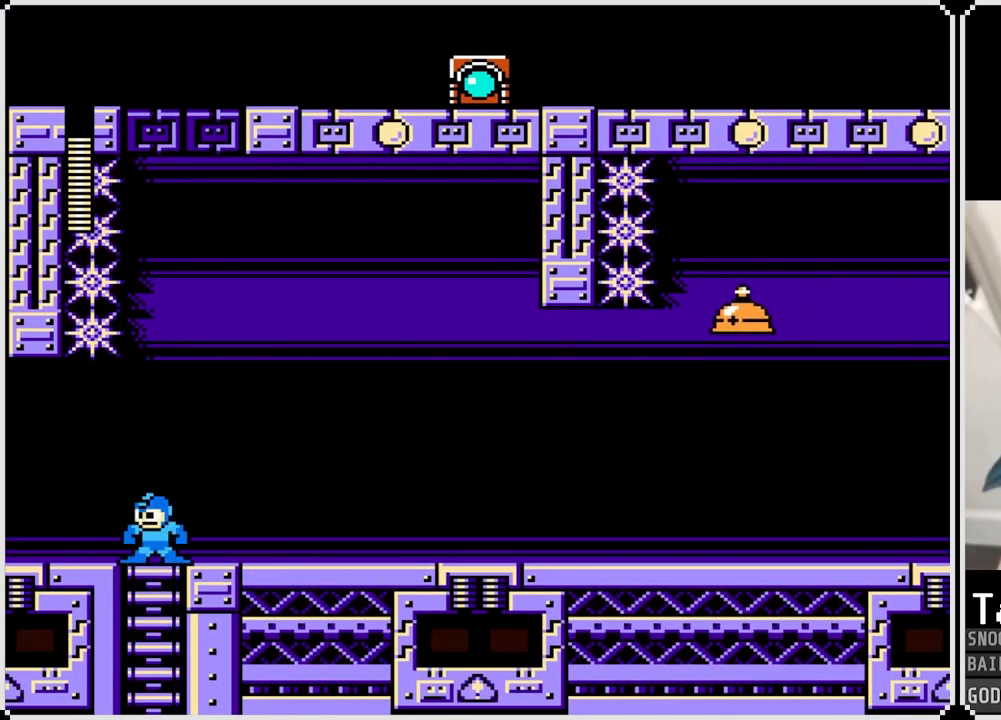
{"buttons": ["DPAD_RIGHT"], "left_stick": "center", "right_stick": "center", "events": [[17, "DPAD_RIGHT", "down"], [34, "DPAD_UP", "up"]]}
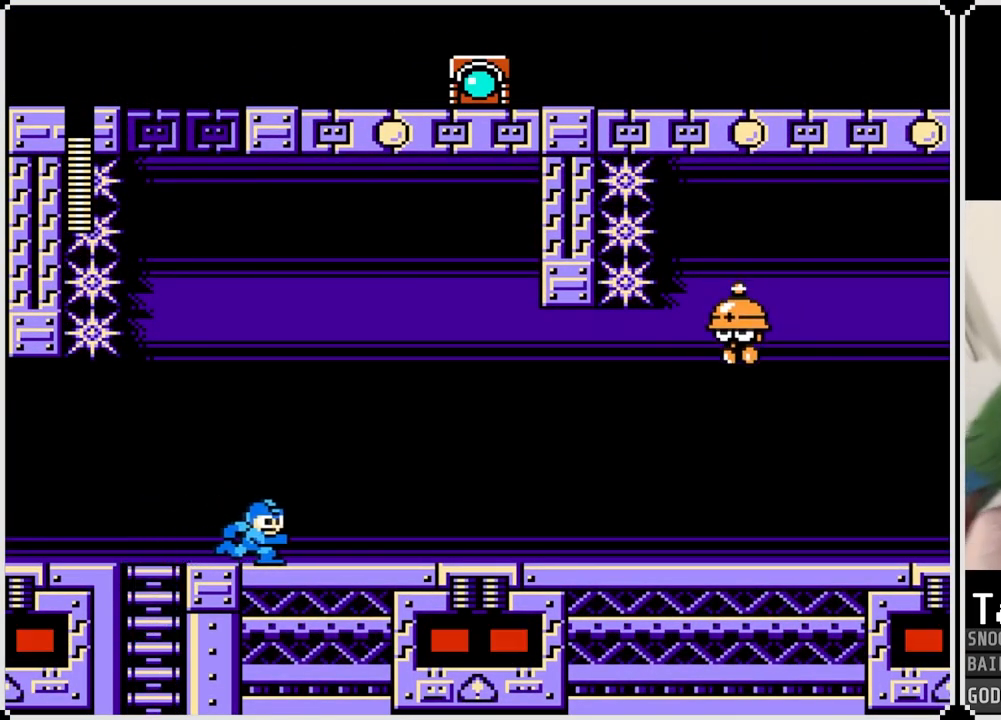
{"buttons": ["SQUARE"], "left_stick": "center", "right_stick": "center", "events": [[166, "CROSS", "down"], [400, "SQUARE", "down"], [467, "DPAD_RIGHT", "up"], [483, "CROSS", "up"]]}
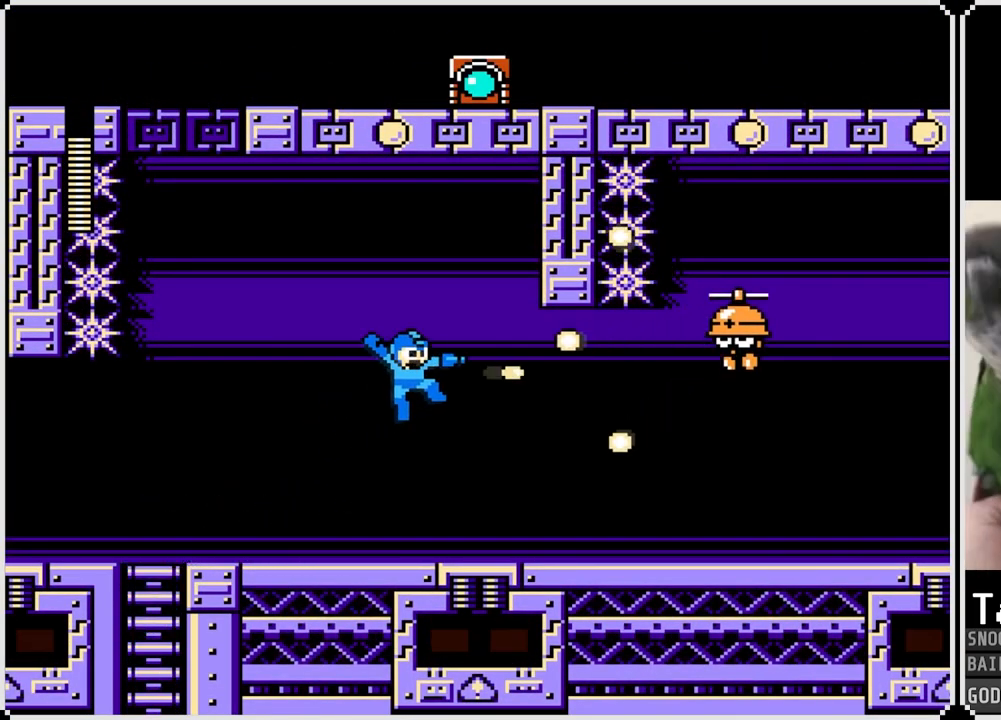
{"buttons": ["DPAD_RIGHT"], "left_stick": "center", "right_stick": "center", "events": [[17, "SQUARE", "up"], [34, "DPAD_LEFT", "down"], [217, "DPAD_LEFT", "up"], [234, "DPAD_RIGHT", "down"]]}
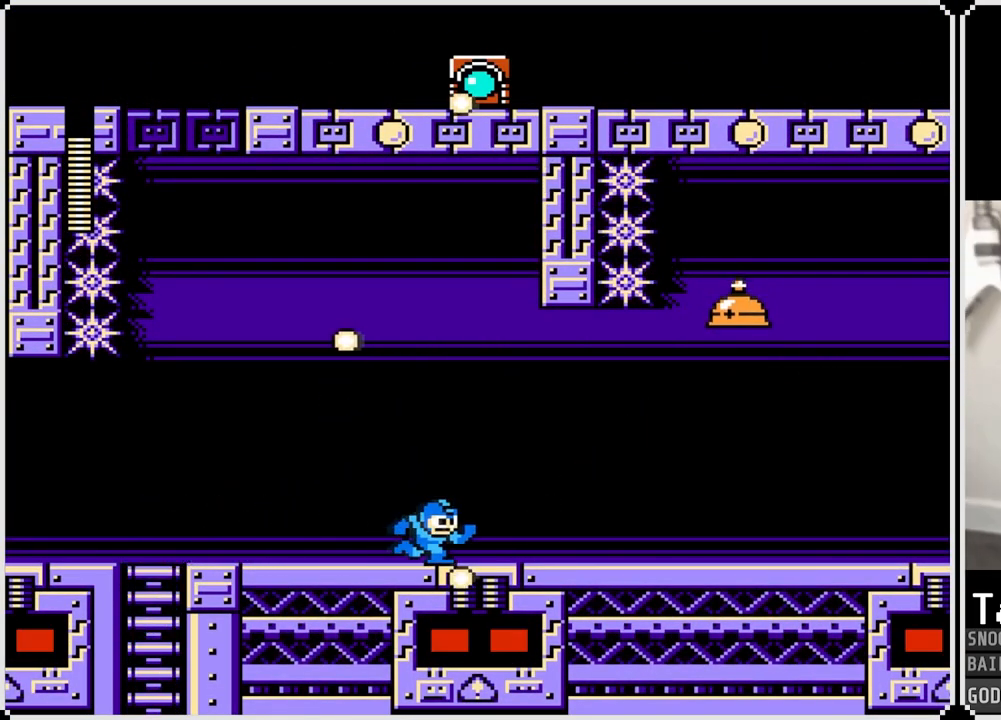
{"buttons": ["CROSS"], "left_stick": "center", "right_stick": "center", "events": [[66, "DPAD_RIGHT", "up"], [317, "CROSS", "down"]]}
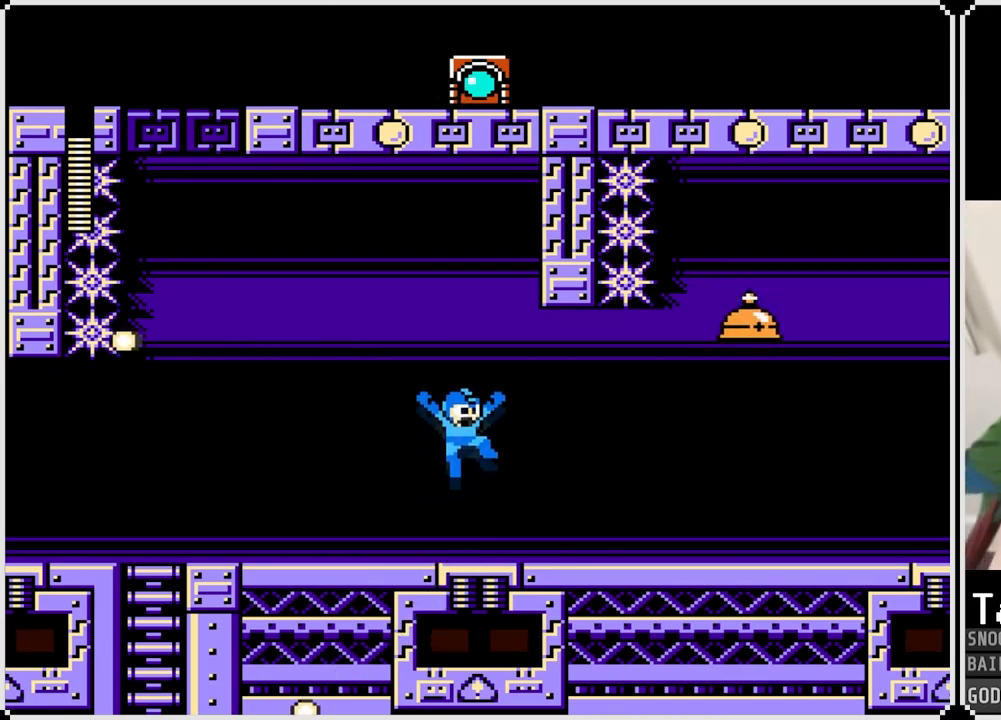
{"buttons": [], "left_stick": "center", "right_stick": "center", "events": [[117, "SQUARE", "down"], [167, "CROSS", "up"], [200, "SQUARE", "up"]]}
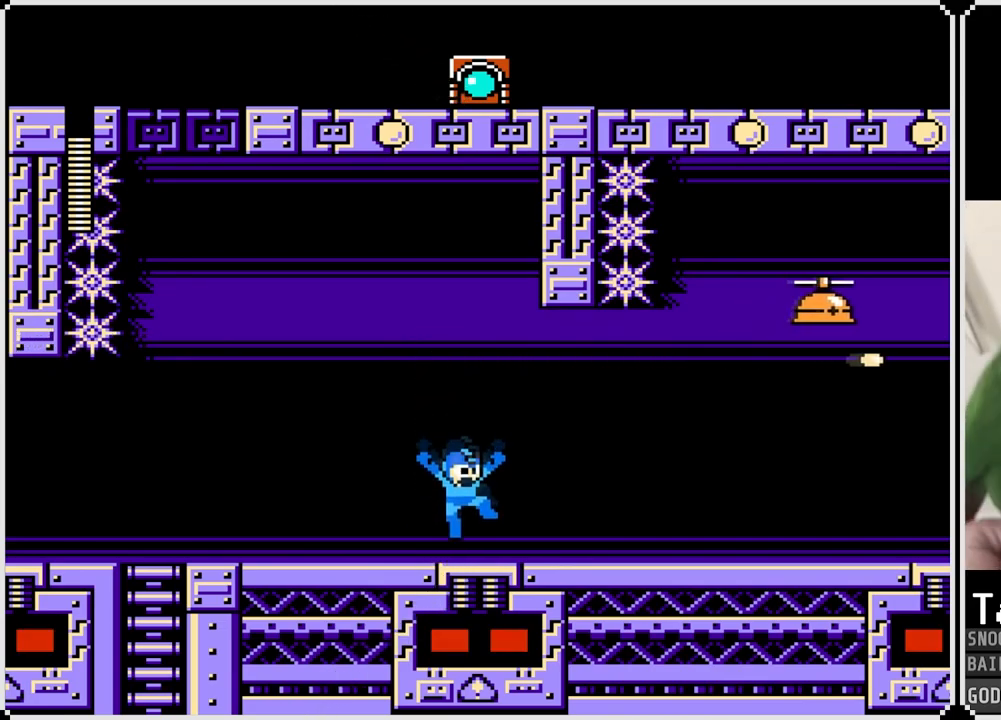
{"buttons": [], "left_stick": "center", "right_stick": "center", "events": [[50, "CROSS", "down"], [350, "SQUARE", "down"], [450, "CROSS", "up"], [500, "SQUARE", "up"]]}
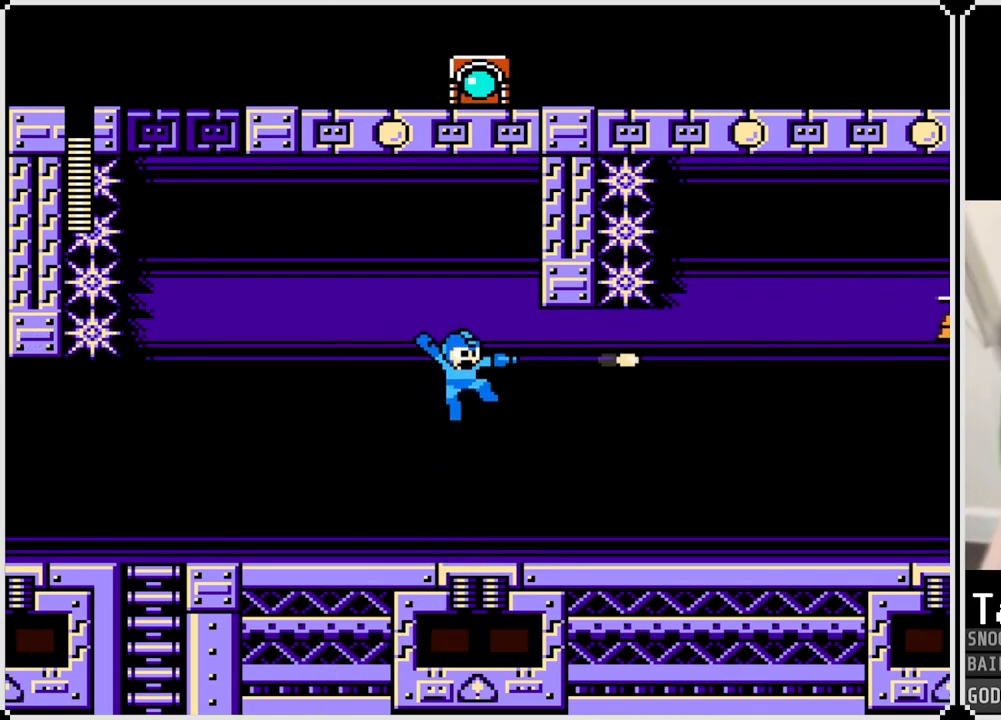
{"buttons": ["CROSS"], "left_stick": "center", "right_stick": "center", "events": [[484, "CROSS", "down"]]}
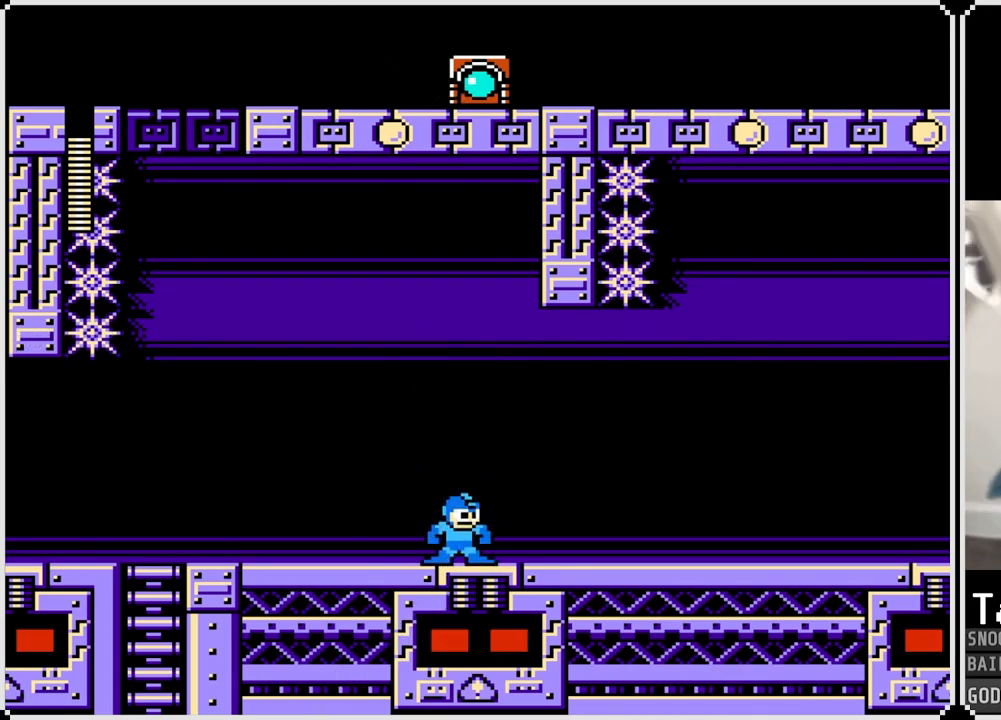
{"buttons": [], "left_stick": "center", "right_stick": "center", "events": [[217, "CROSS", "up"], [300, "SQUARE", "down"], [450, "SQUARE", "up"]]}
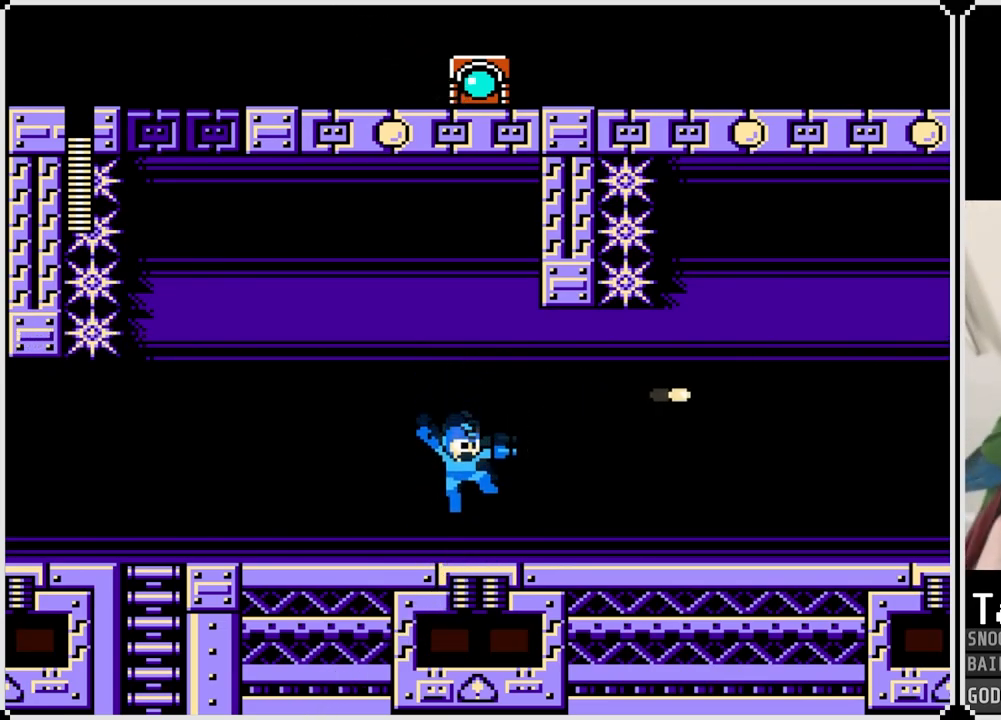
{"buttons": [], "left_stick": "center", "right_stick": "center", "events": []}
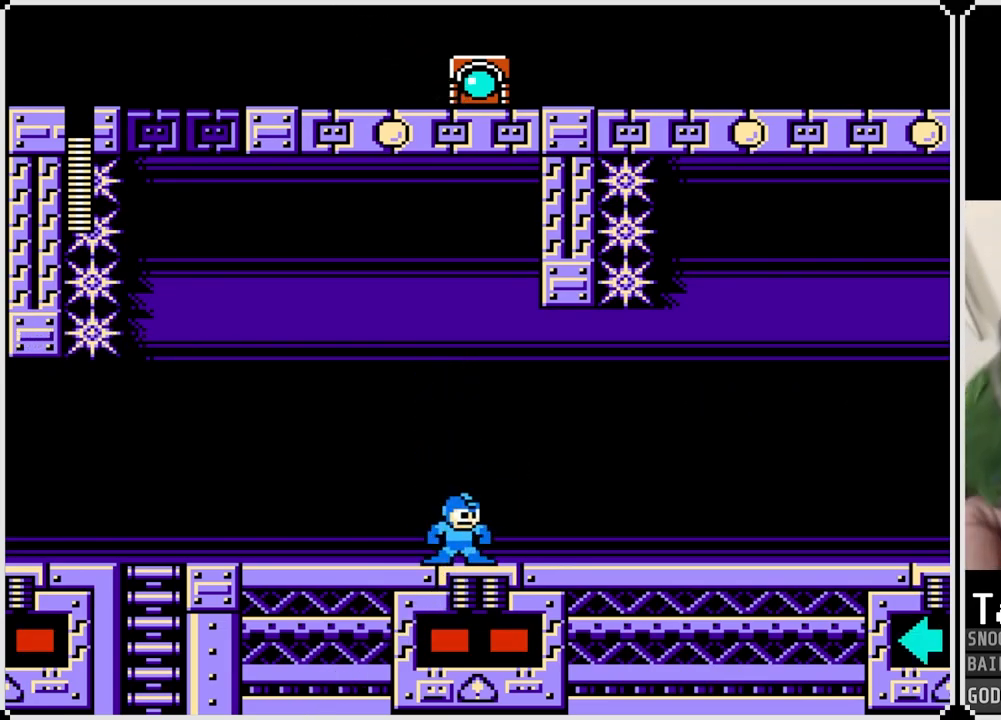
{"buttons": ["CROSS"], "left_stick": "center", "right_stick": "center", "events": [[500, "CROSS", "down"]]}
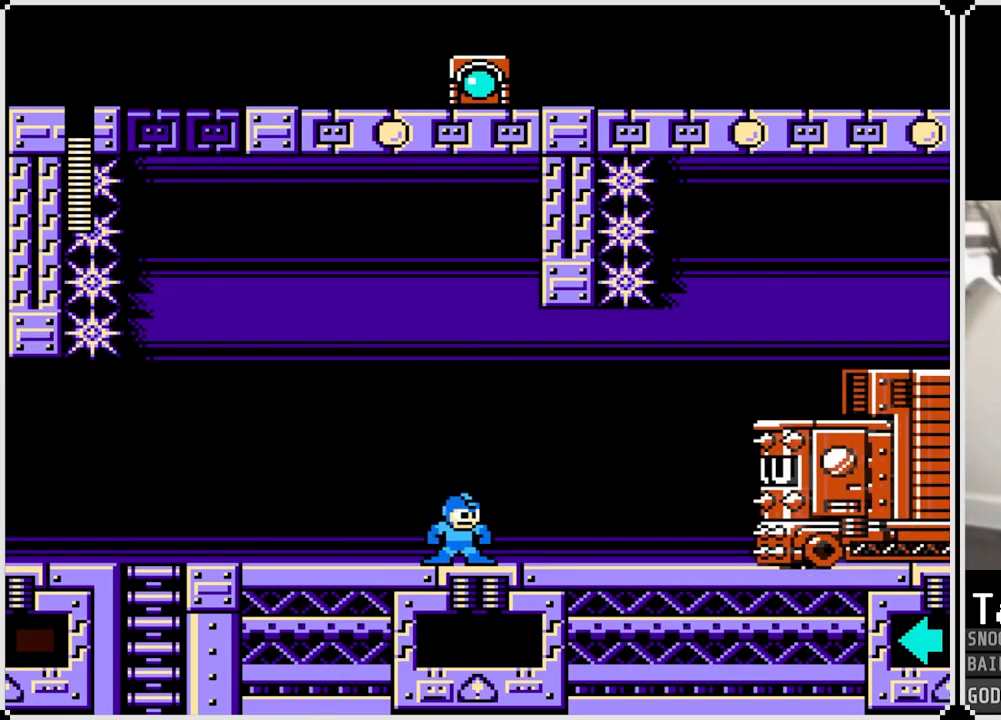
{"buttons": ["CROSS", "DPAD_RIGHT"], "left_stick": "center", "right_stick": "center", "events": [[284, "DPAD_RIGHT", "down"], [350, "CROSS", "up"], [467, "CROSS", "down"]]}
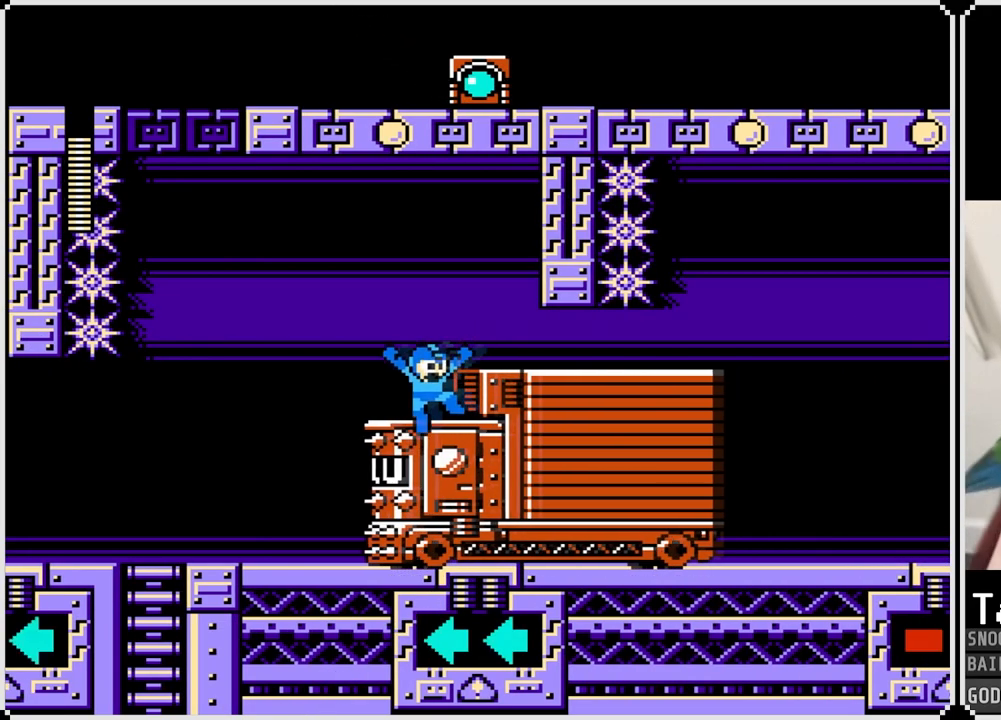
{"buttons": ["DPAD_RIGHT"], "left_stick": "center", "right_stick": "center", "events": [[317, "CROSS", "up"]]}
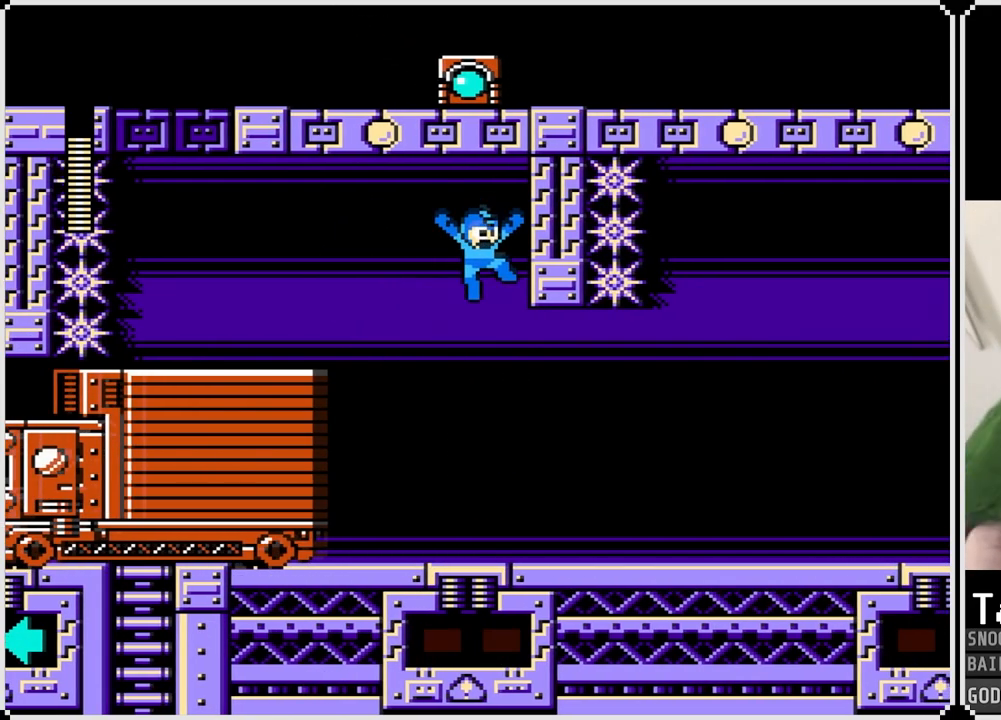
{"buttons": ["DPAD_RIGHT"], "left_stick": "center", "right_stick": "center", "events": []}
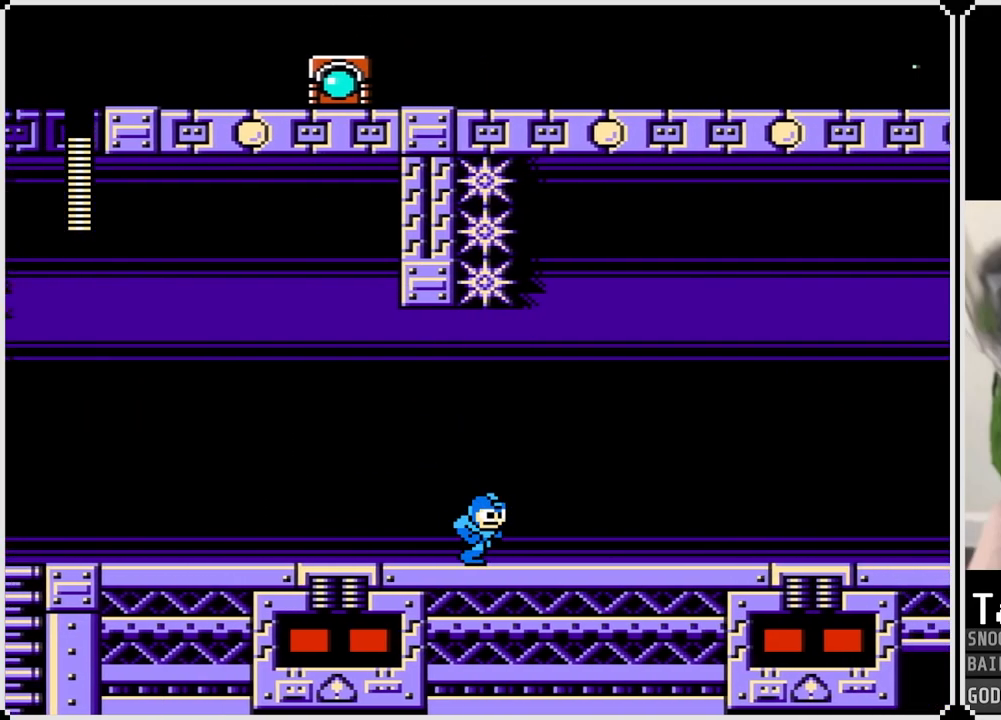
{"buttons": ["CROSS", "DPAD_RIGHT"], "left_stick": "center", "right_stick": "center", "events": [[83, "CROSS", "down"]]}
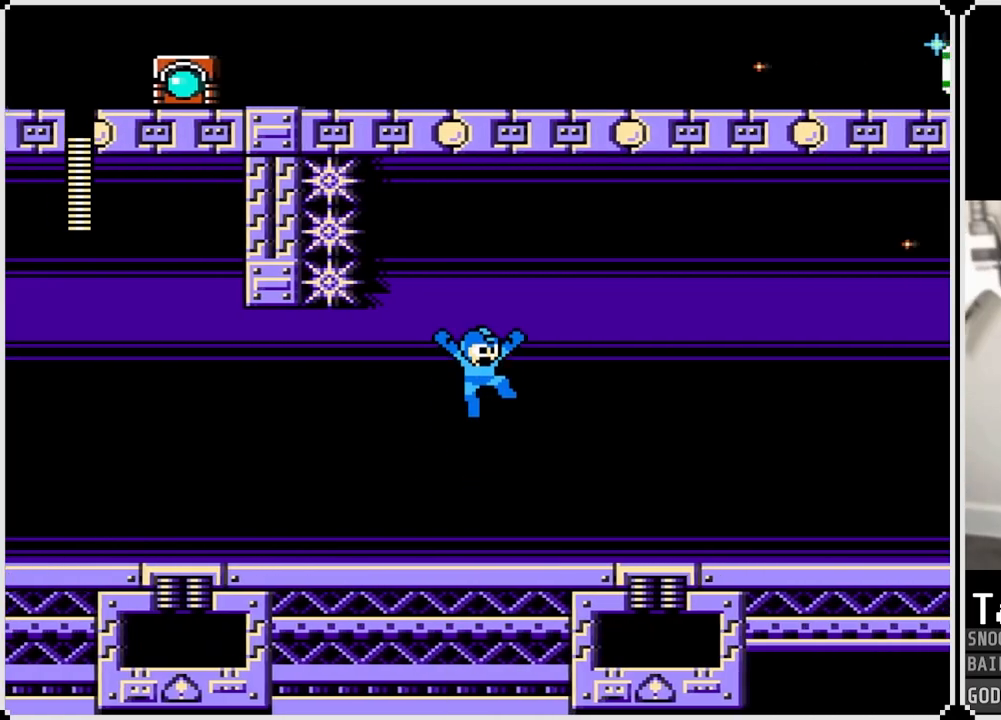
{"buttons": ["CROSS", "DPAD_RIGHT"], "left_stick": "center", "right_stick": "center", "events": [[50, "CROSS", "up"], [350, "CROSS", "down"]]}
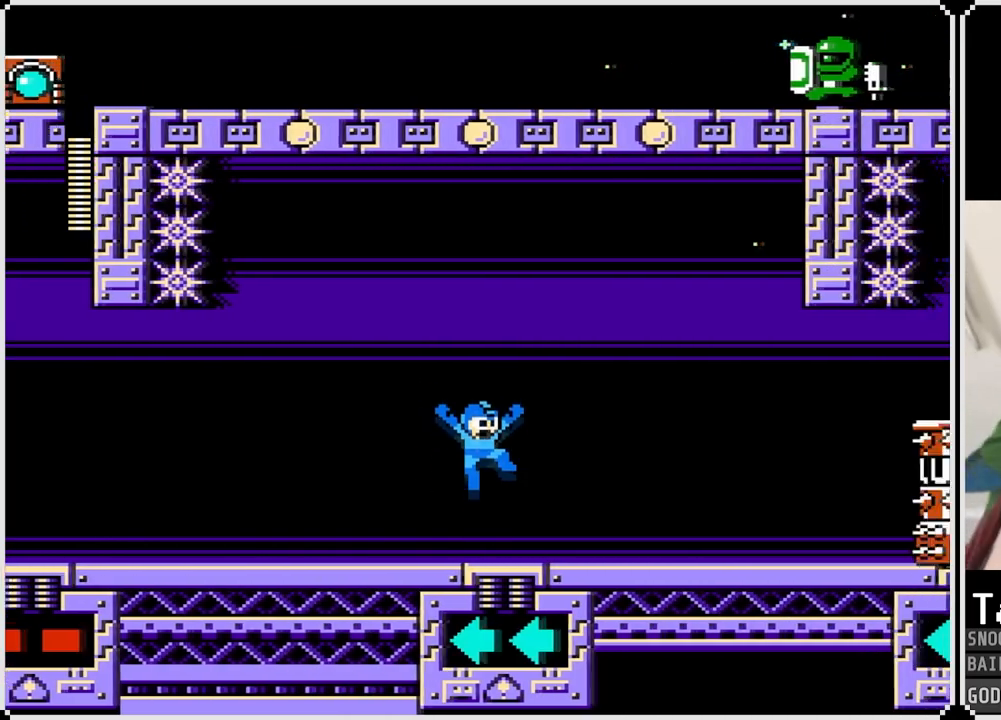
{"buttons": ["CROSS", "DPAD_LEFT"], "left_stick": "center", "right_stick": "center", "events": [[116, "CROSS", "up"], [200, "DPAD_LEFT", "down"], [217, "DPAD_RIGHT", "up"], [467, "CROSS", "down"]]}
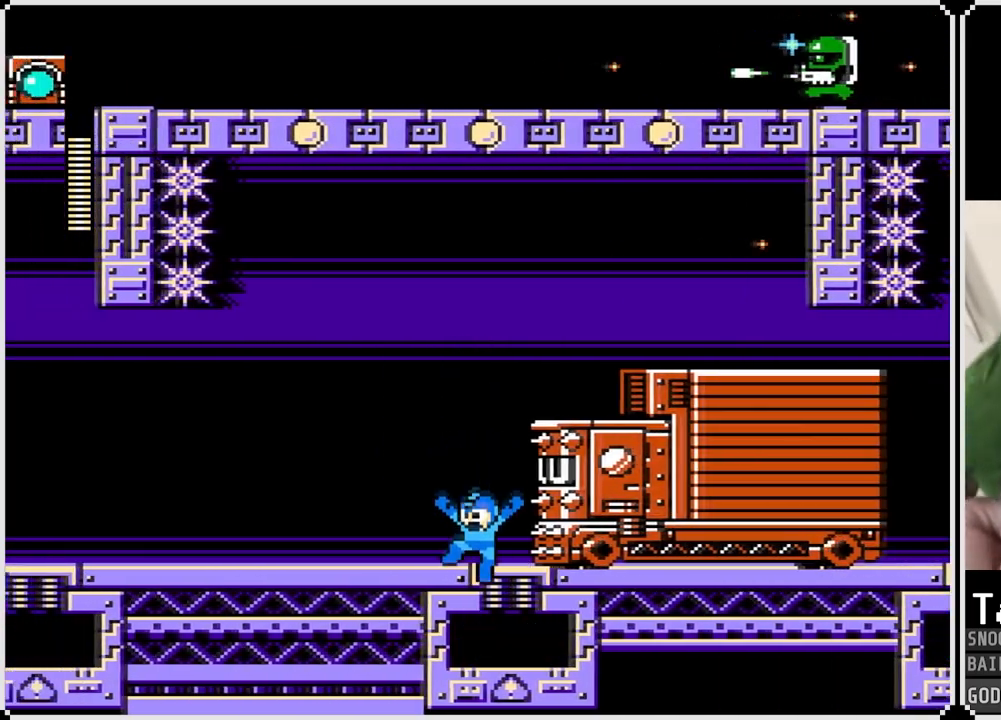
{"buttons": ["DPAD_RIGHT"], "left_stick": "center", "right_stick": "center", "events": [[167, "DPAD_LEFT", "up"], [184, "DPAD_RIGHT", "down"], [284, "CROSS", "up"]]}
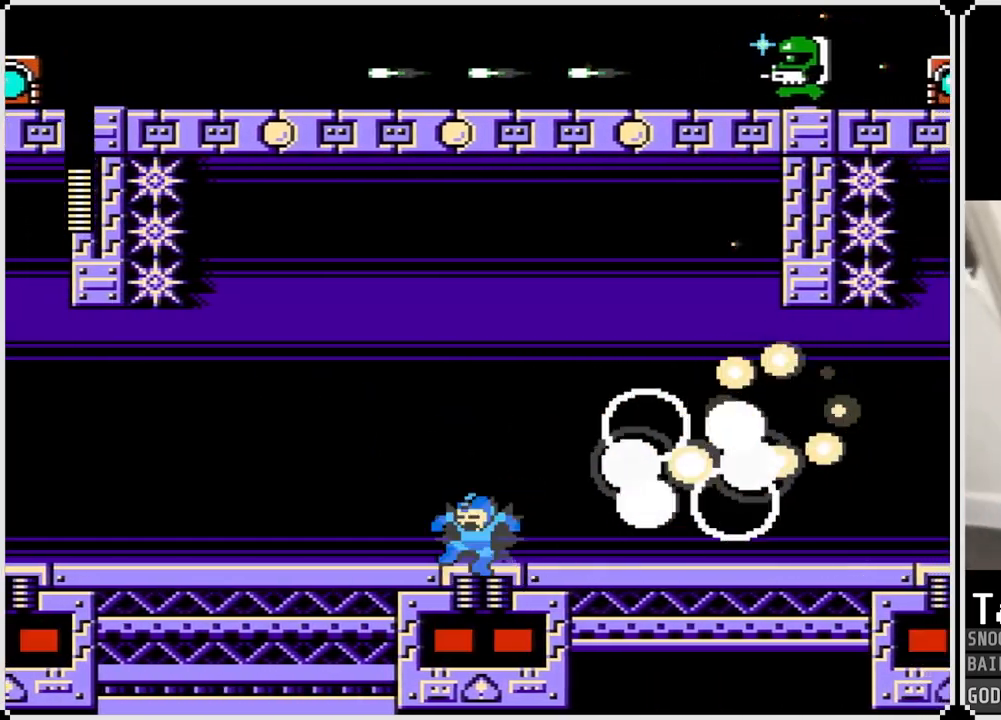
{"buttons": ["DPAD_RIGHT"], "left_stick": "center", "right_stick": "center", "events": []}
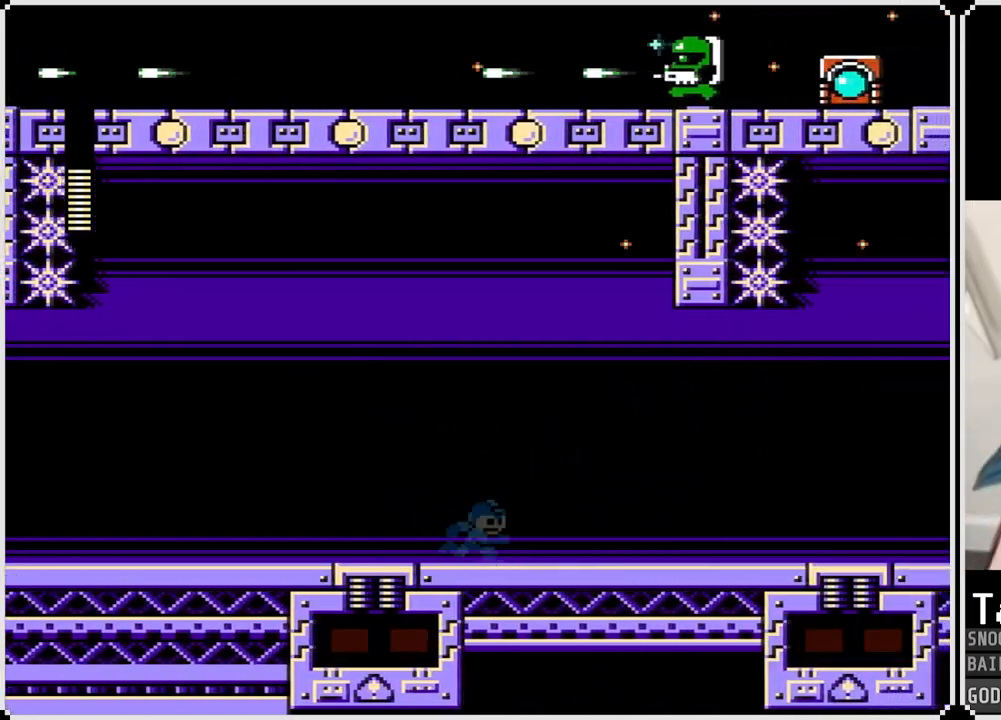
{"buttons": ["DPAD_RIGHT"], "left_stick": "center", "right_stick": "center", "events": []}
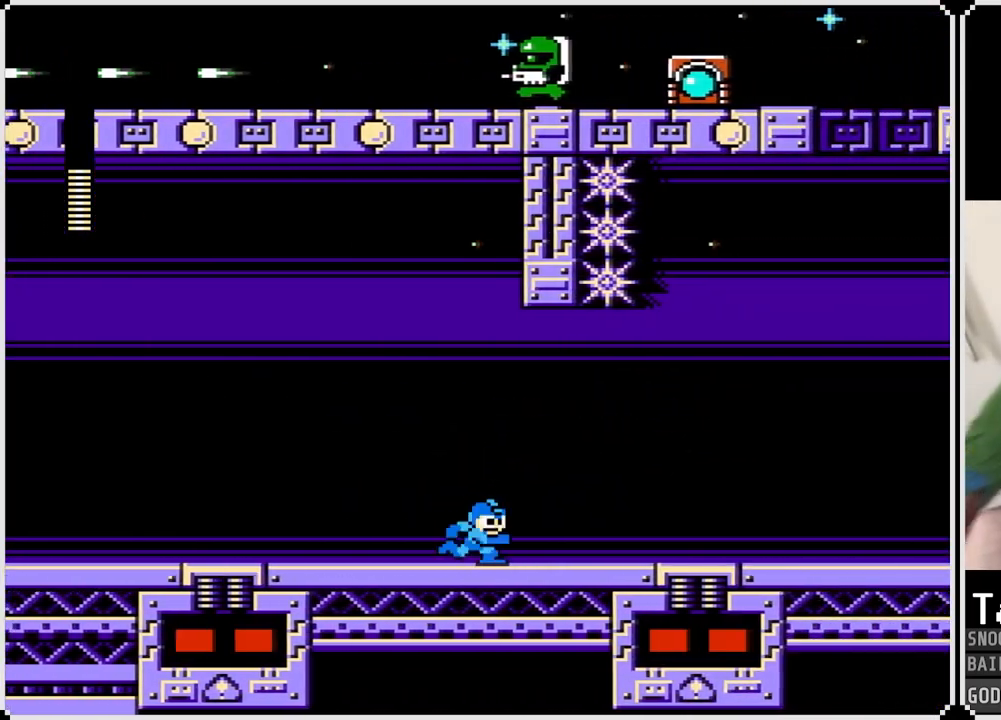
{"buttons": ["DPAD_RIGHT"], "left_stick": "center", "right_stick": "center", "events": []}